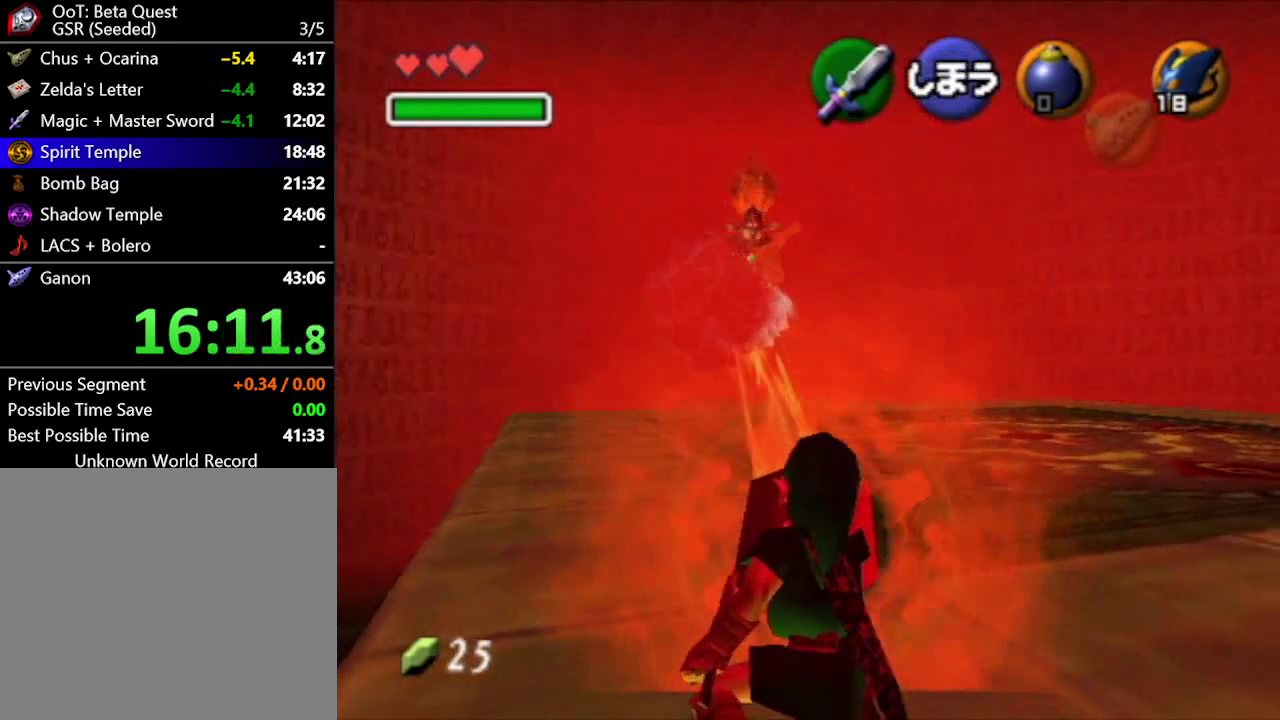
Gameplay with a controller (Nintendo layout); each line is a JSON object with the inputs held at the frame after it. "events" lists button and stick changes between this image and that frame as [ms after this image, input, new state], when the widget could be followed in between. Not read: L1 L3 R1 R3.
{"buttons": [], "left_stick": "center", "right_stick": "center", "events": [[100, "left_stick", "down-left"], [200, "left_stick", "center"]]}
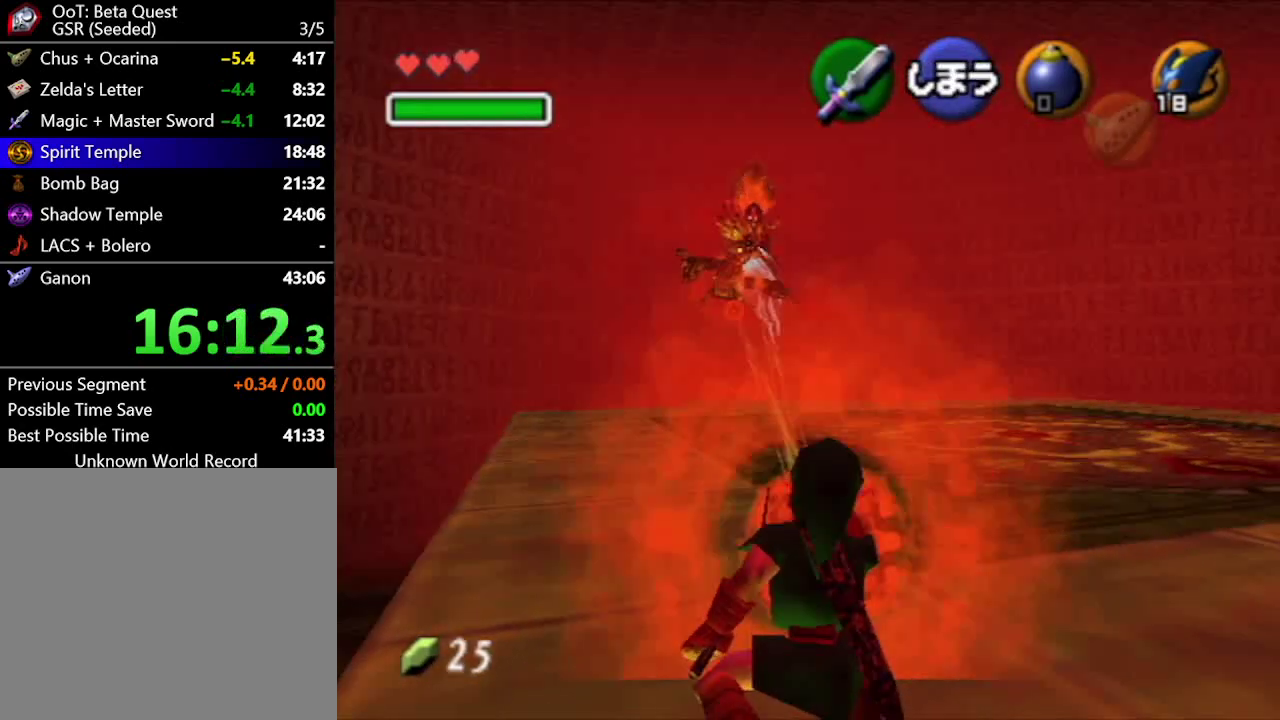
{"buttons": [], "left_stick": "center", "right_stick": "center", "events": [[233, "left_stick", "down-right"], [383, "left_stick", "center"]]}
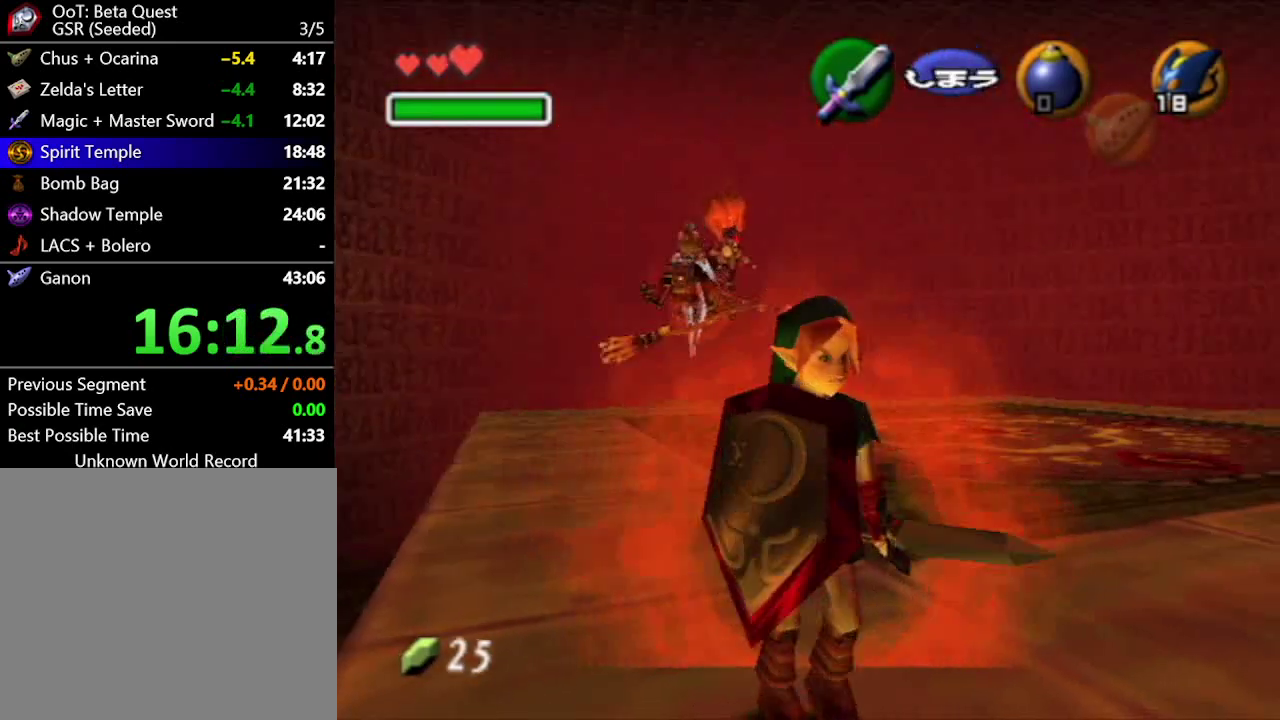
{"buttons": [], "left_stick": "center", "right_stick": "center", "events": []}
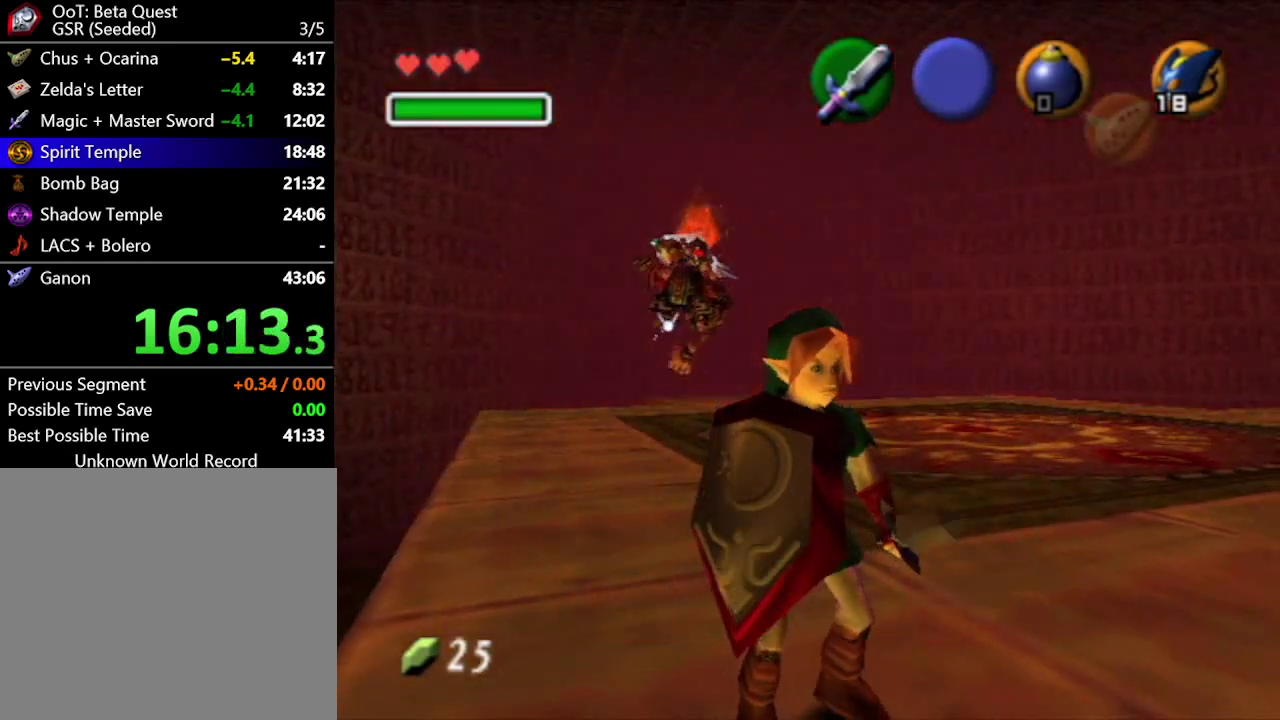
{"buttons": [], "left_stick": "up-right", "right_stick": "center", "events": [[350, "left_stick", "up-right"]]}
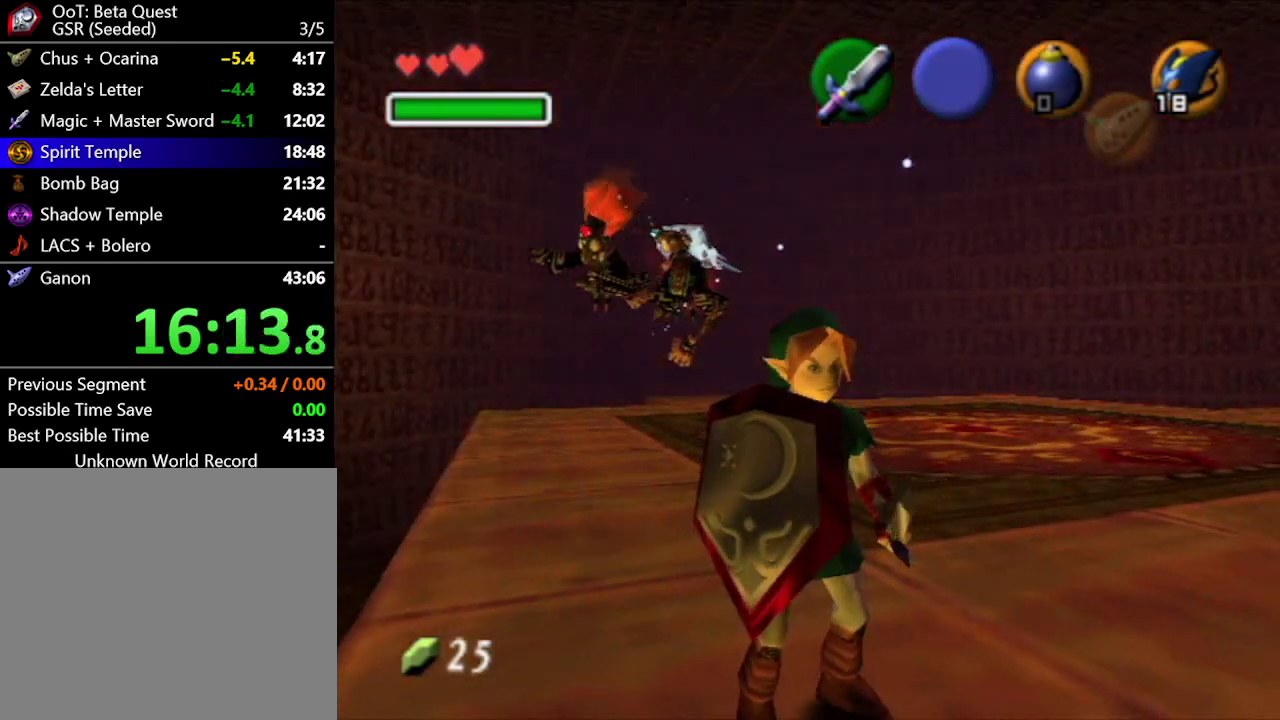
{"buttons": ["A"], "left_stick": "up-right", "right_stick": "center", "events": [[350, "A", "down"]]}
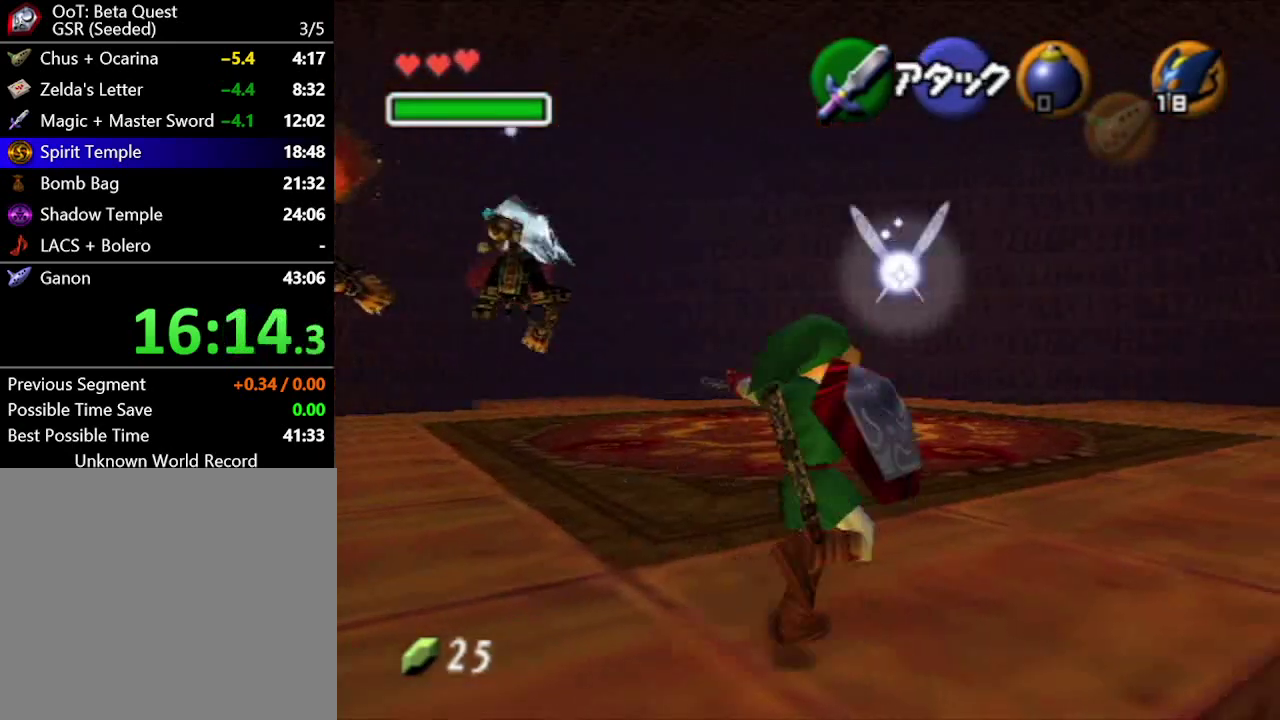
{"buttons": [], "left_stick": "up", "right_stick": "center", "events": [[50, "A", "up"], [133, "left_stick", "up"]]}
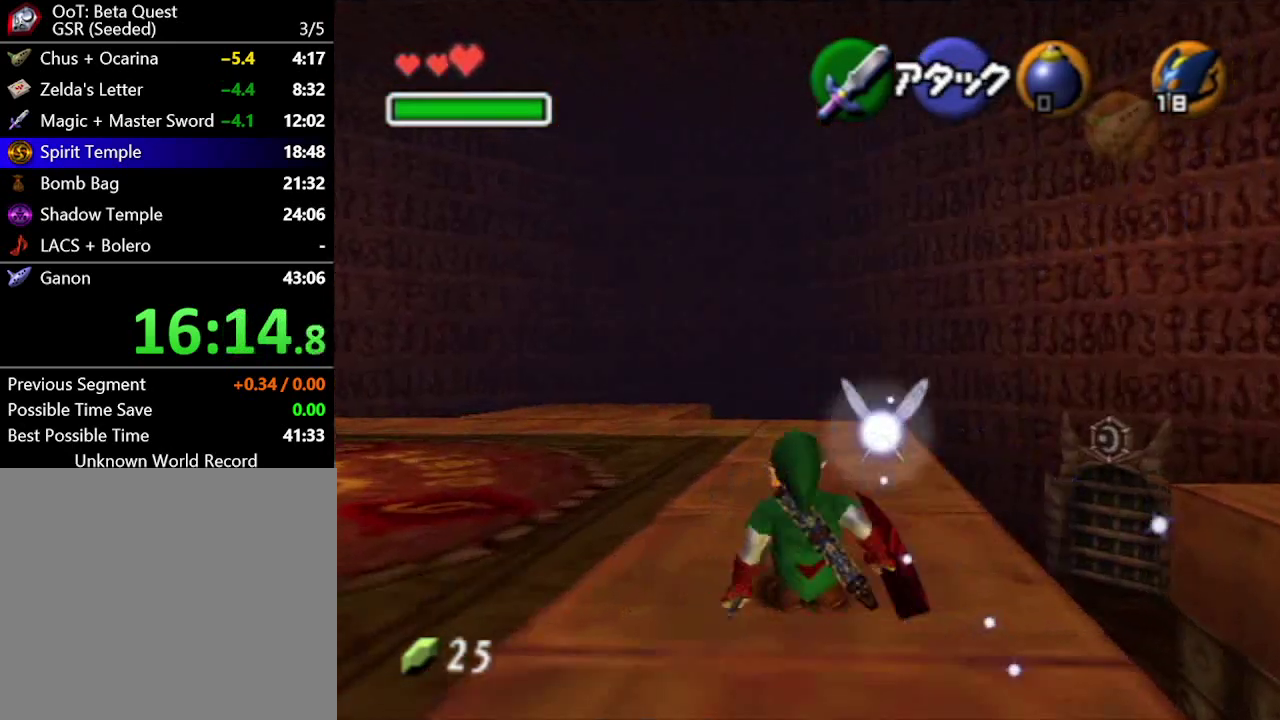
{"buttons": [], "left_stick": "up", "right_stick": "center", "events": [[133, "A", "down"], [267, "A", "up"]]}
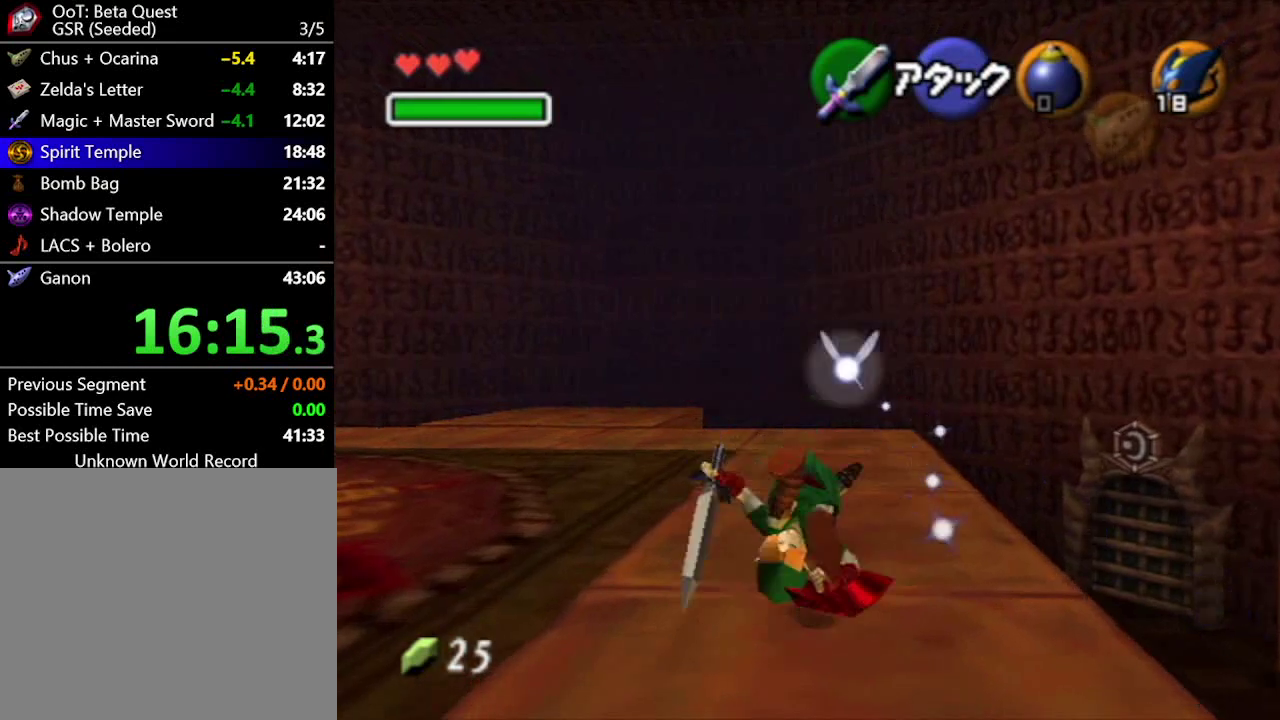
{"buttons": ["A"], "left_stick": "up", "right_stick": "center", "events": [[383, "A", "down"]]}
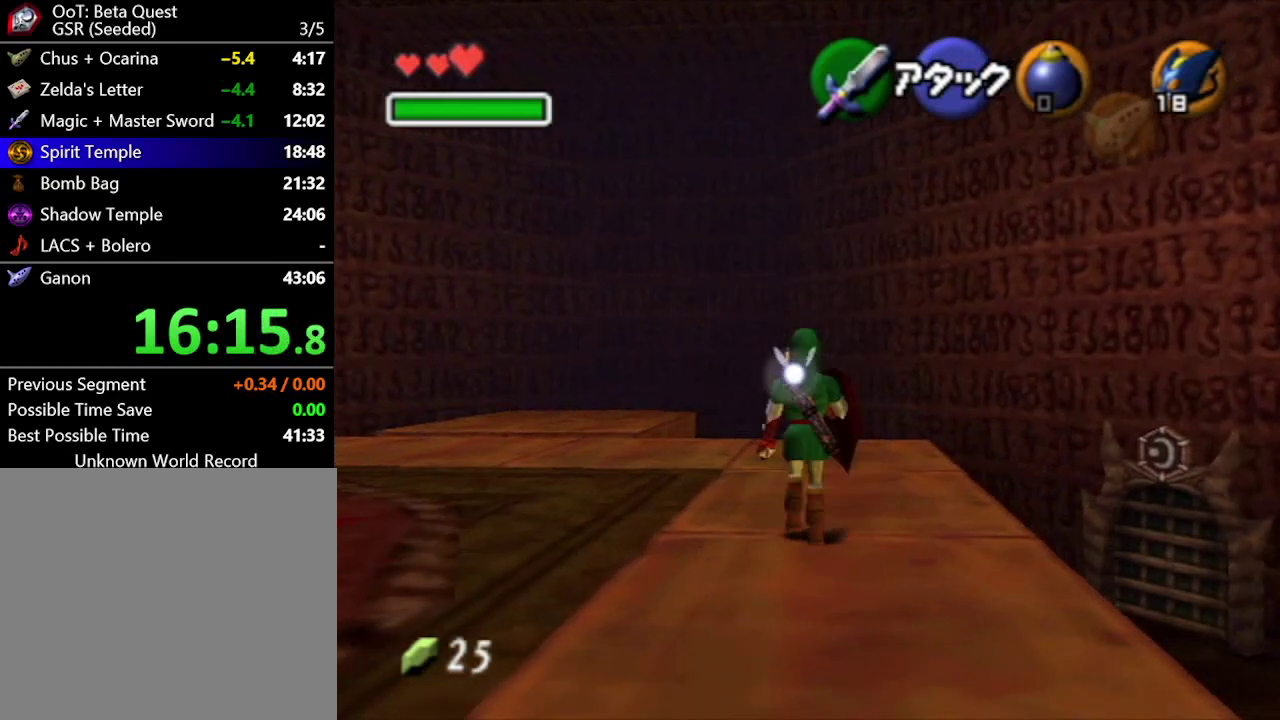
{"buttons": [], "left_stick": "center", "right_stick": "center", "events": [[417, "A", "up"], [450, "left_stick", "center"]]}
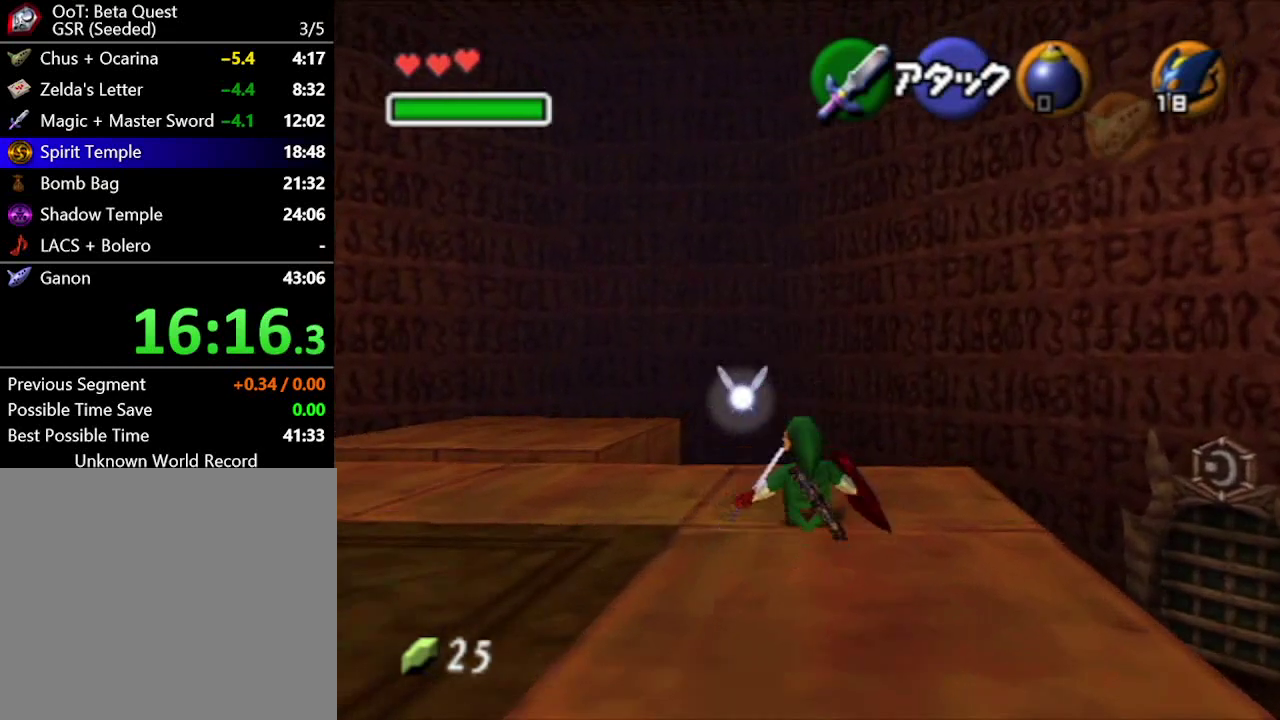
{"buttons": [], "left_stick": "center", "right_stick": "center", "events": [[17, "left_stick", "down-left"], [167, "left_stick", "center"]]}
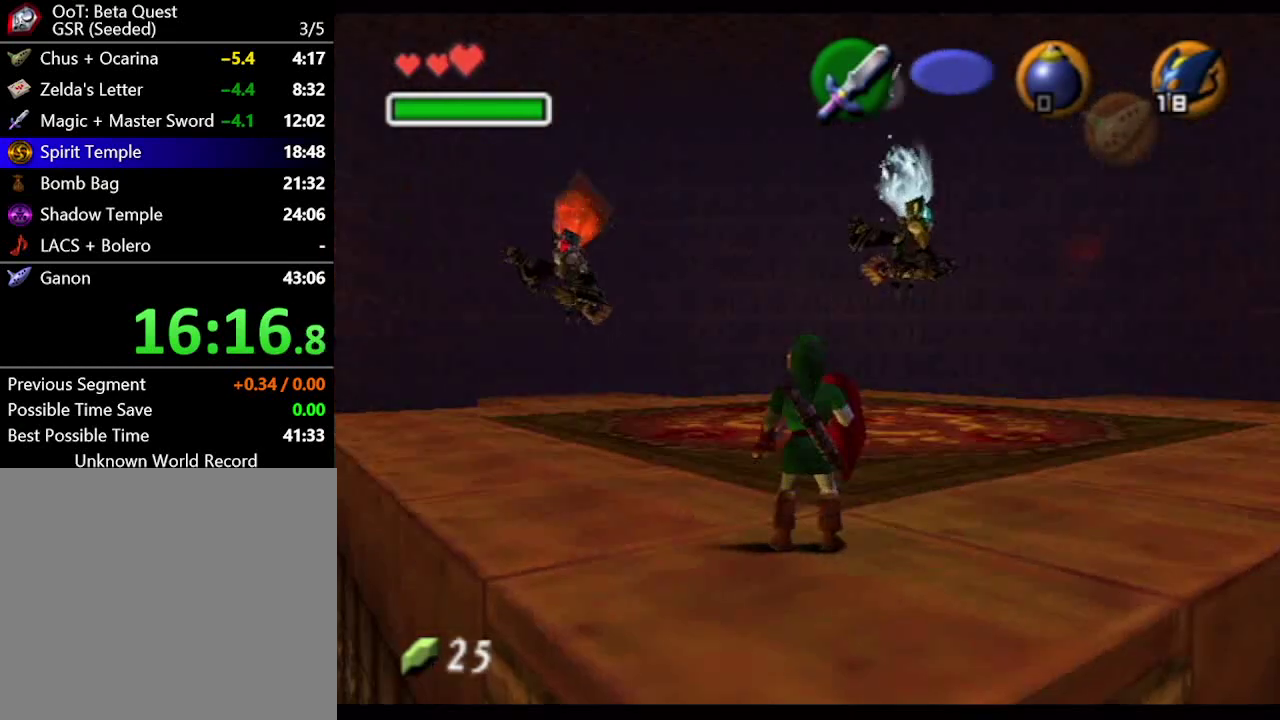
{"buttons": [], "left_stick": "center", "right_stick": "center", "events": []}
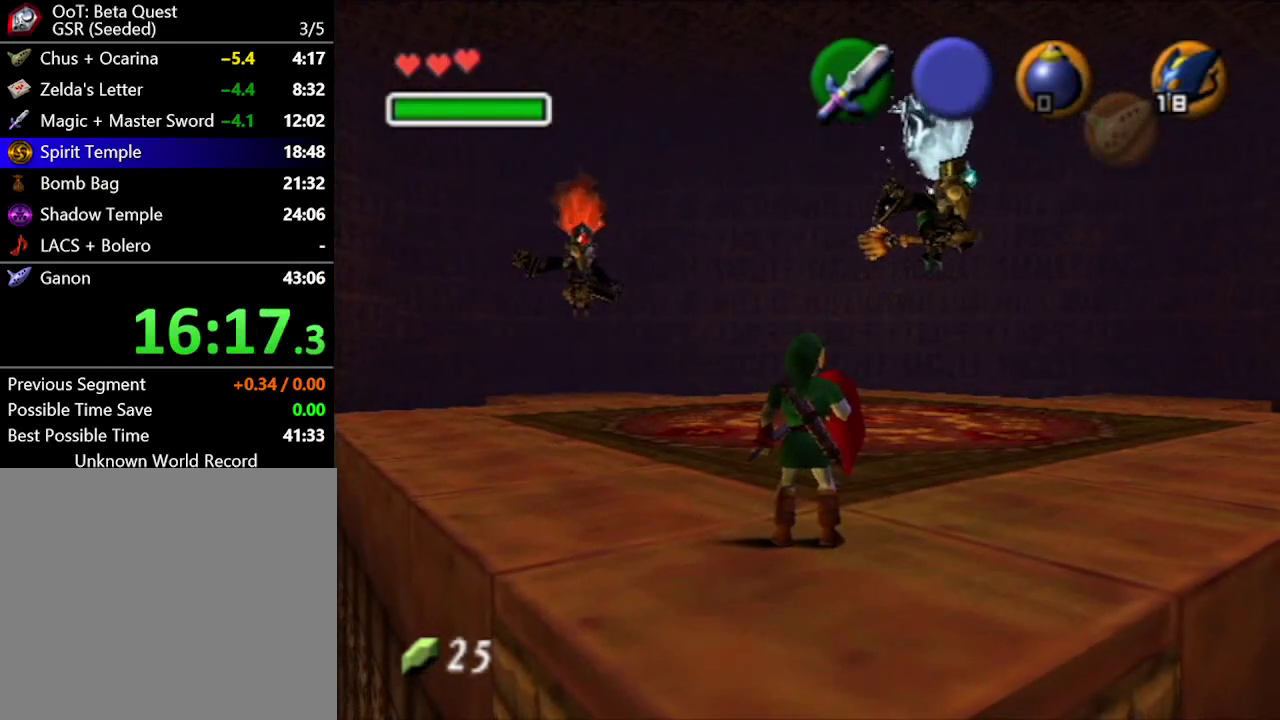
{"buttons": [], "left_stick": "center", "right_stick": "center", "events": []}
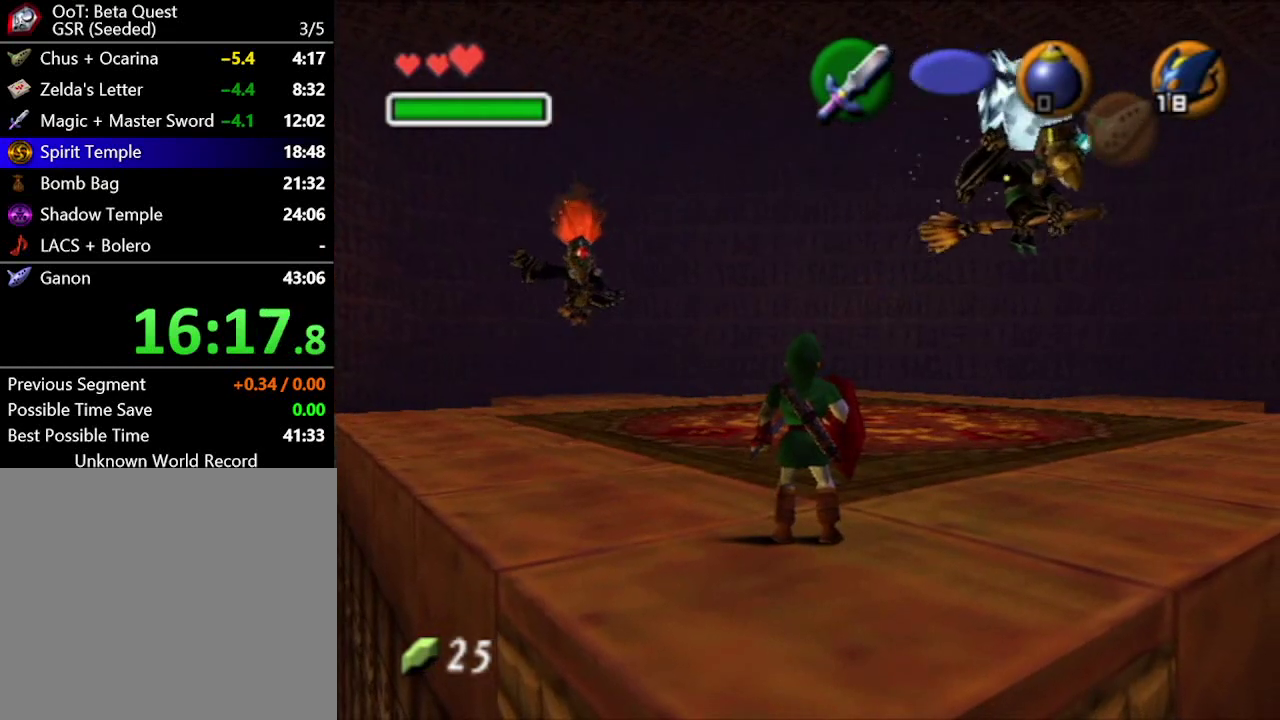
{"buttons": [], "left_stick": "down", "right_stick": "center", "events": [[383, "left_stick", "down"]]}
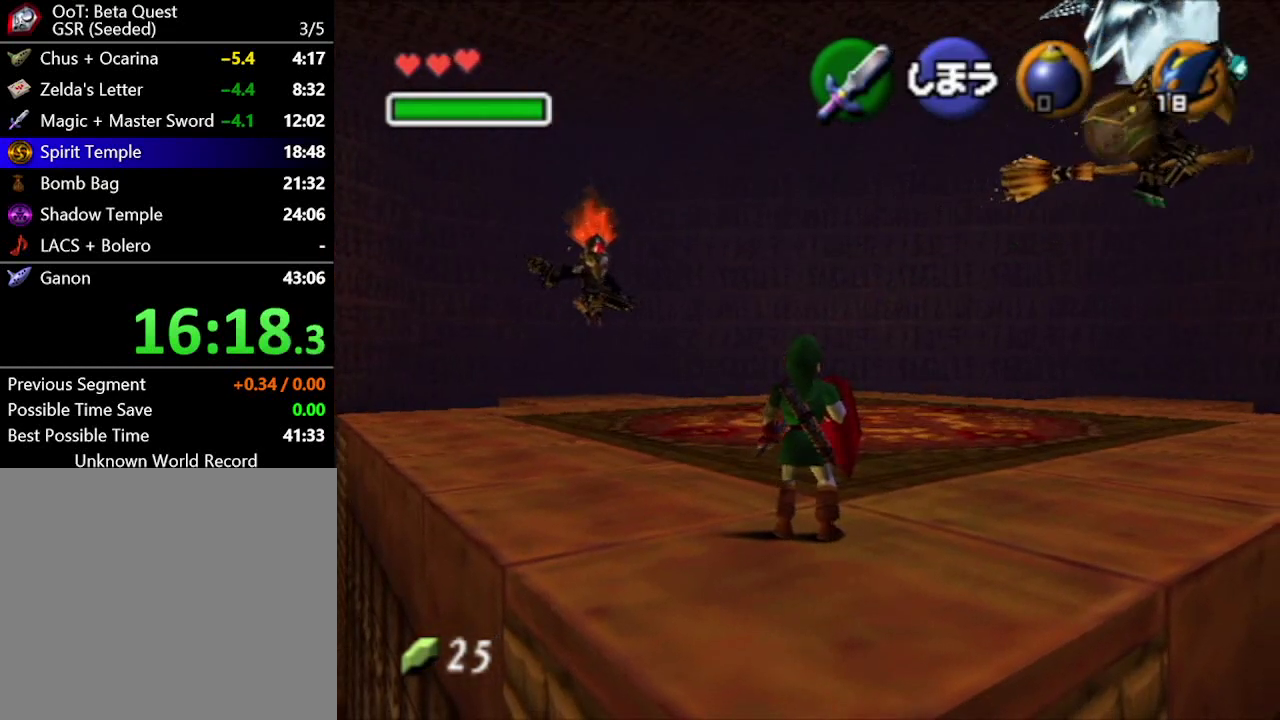
{"buttons": [], "left_stick": "right", "right_stick": "center", "events": [[67, "left_stick", "center"], [483, "left_stick", "right"]]}
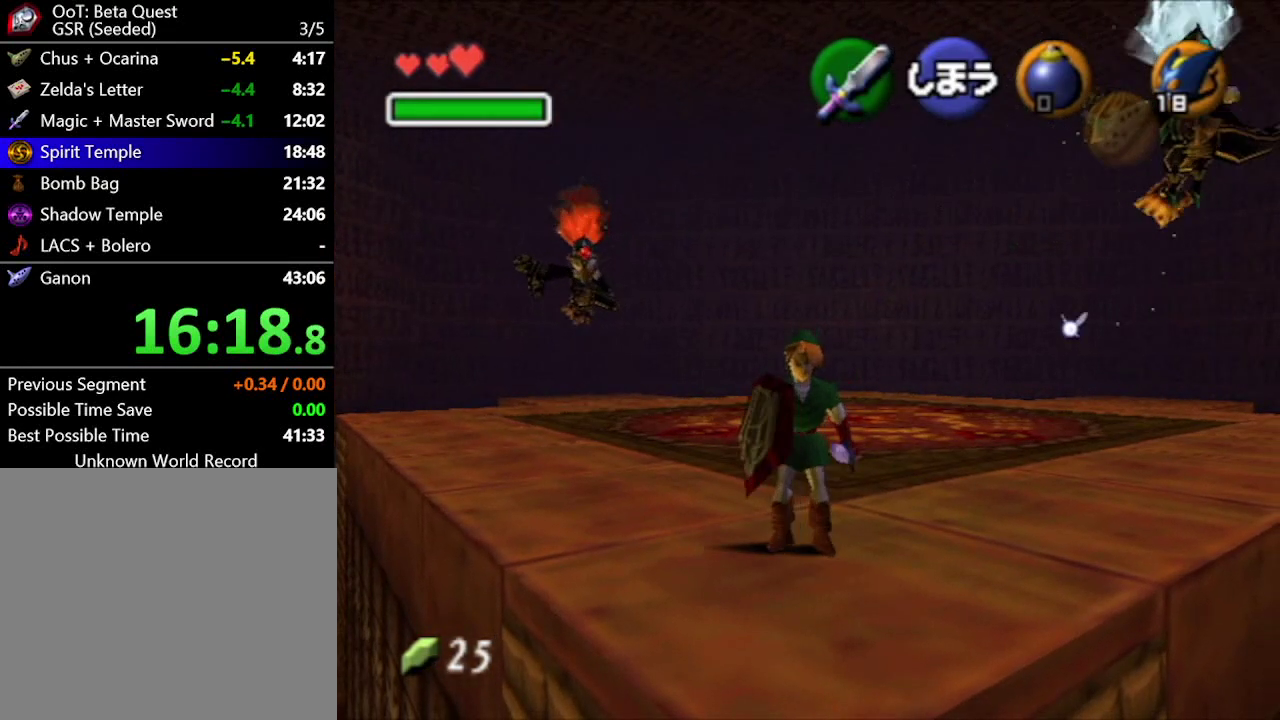
{"buttons": [], "left_stick": "center", "right_stick": "center", "events": [[300, "left_stick", "center"]]}
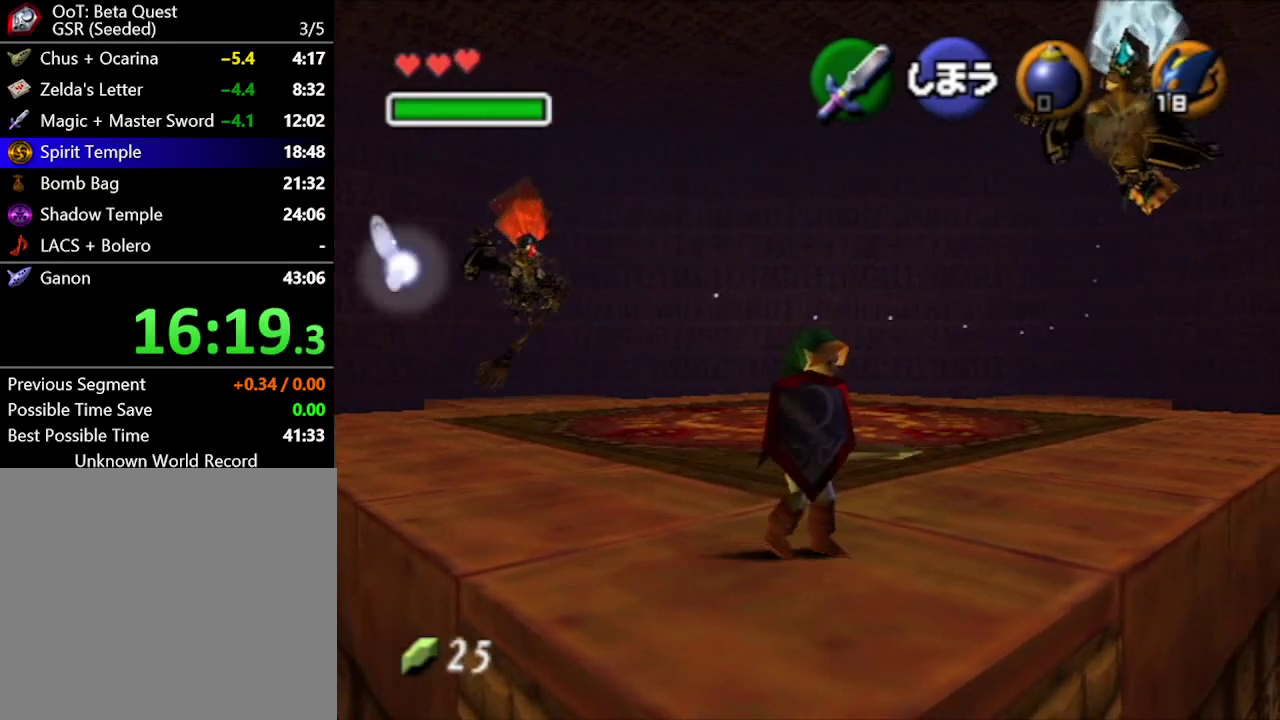
{"buttons": [], "left_stick": "center", "right_stick": "center", "events": [[200, "left_stick", "right"], [483, "left_stick", "center"]]}
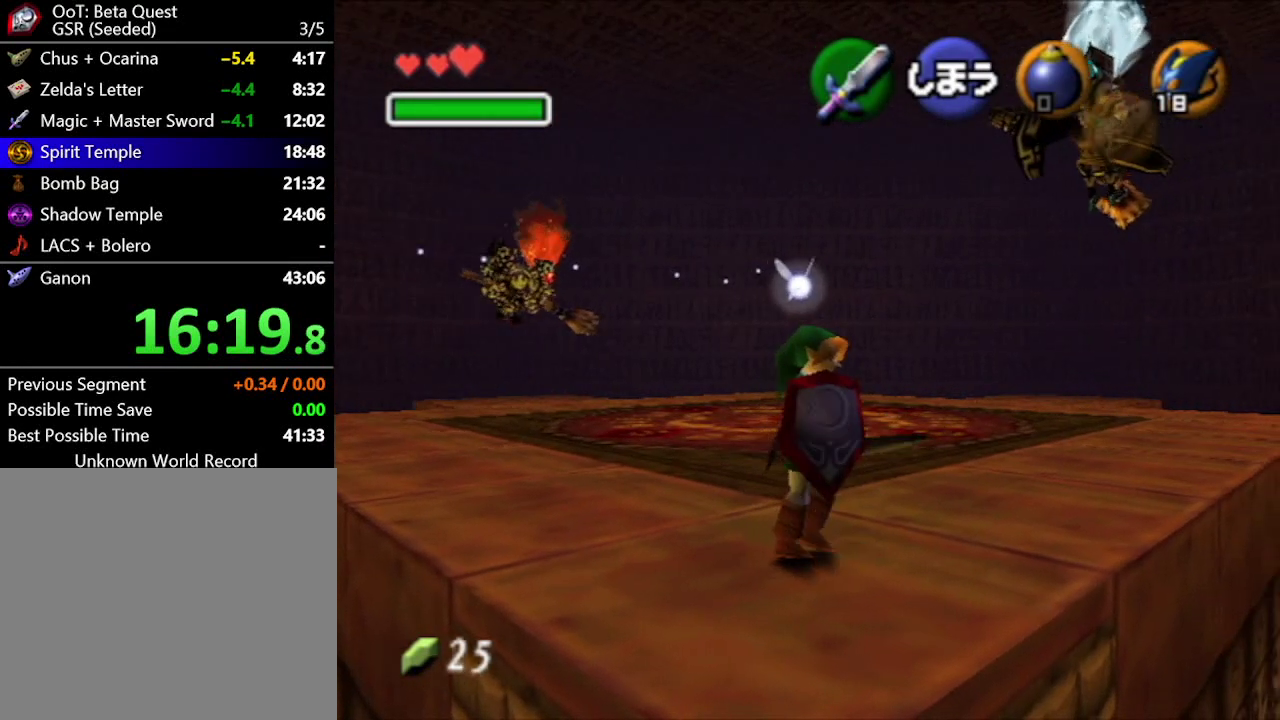
{"buttons": [], "left_stick": "center", "right_stick": "center", "events": [[233, "left_stick", "right"], [483, "left_stick", "center"]]}
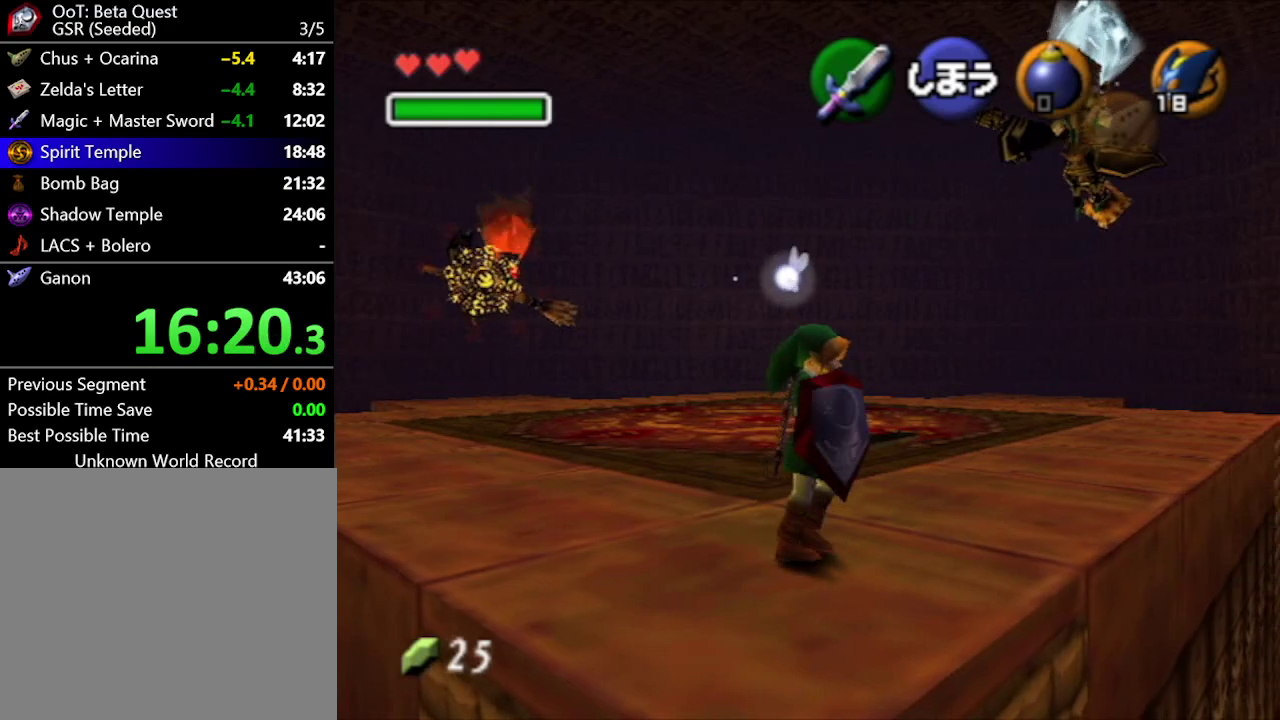
{"buttons": [], "left_stick": "center", "right_stick": "center", "events": []}
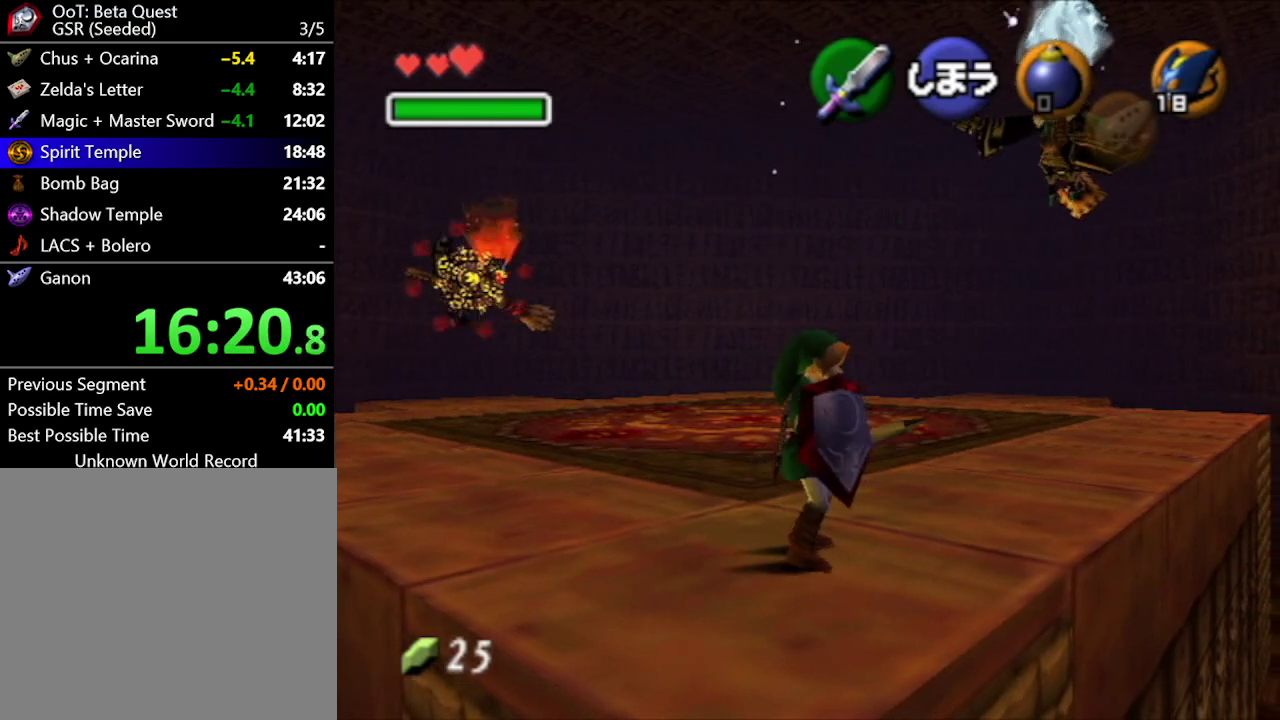
{"buttons": [], "left_stick": "center", "right_stick": "center", "events": [[33, "left_stick", "up"], [117, "left_stick", "up-right"], [367, "left_stick", "center"]]}
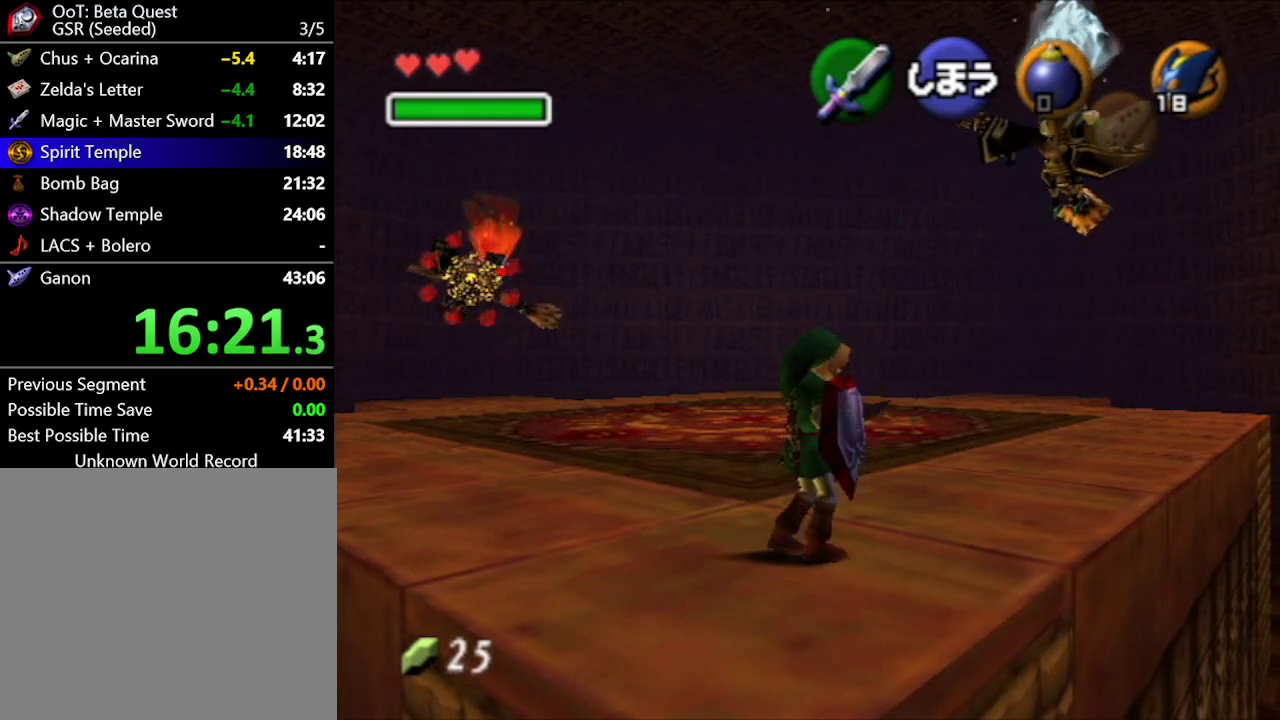
{"buttons": [], "left_stick": "center", "right_stick": "center", "events": [[100, "left_stick", "up"], [233, "left_stick", "center"]]}
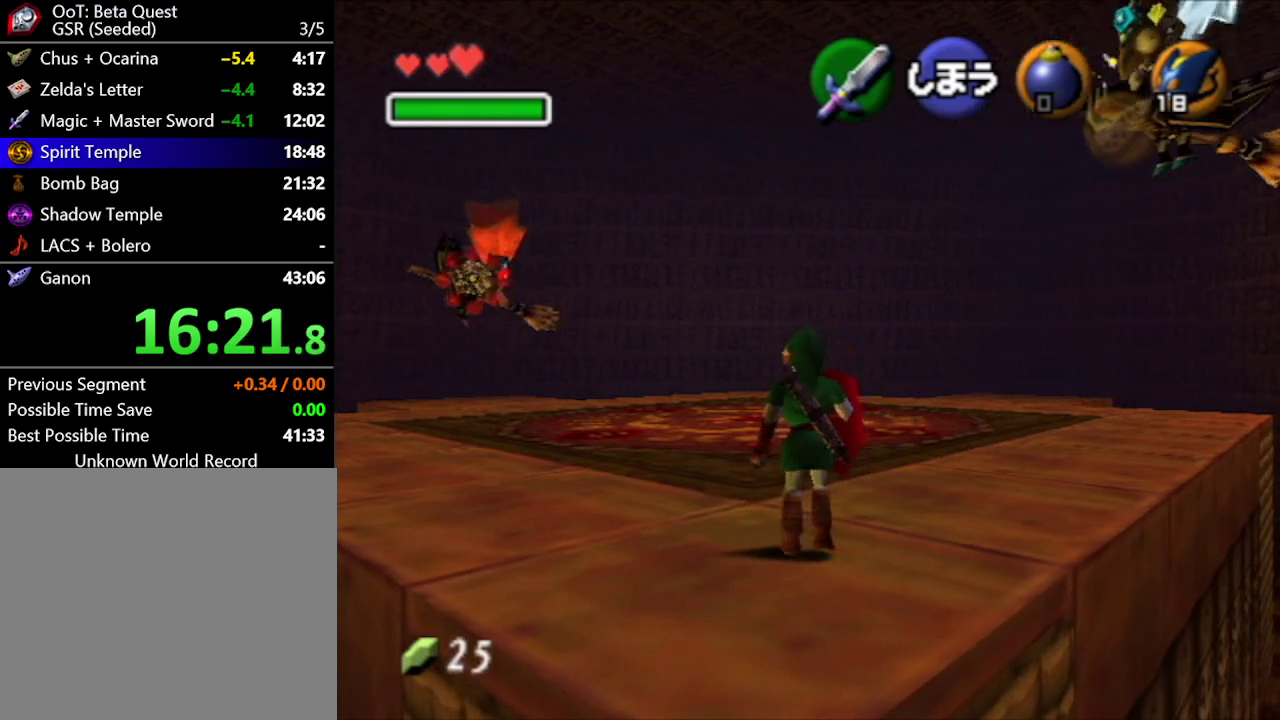
{"buttons": [], "left_stick": "up-left", "right_stick": "center", "events": [[250, "left_stick", "right"], [300, "left_stick", "down-right"], [383, "left_stick", "center"], [483, "left_stick", "up-left"]]}
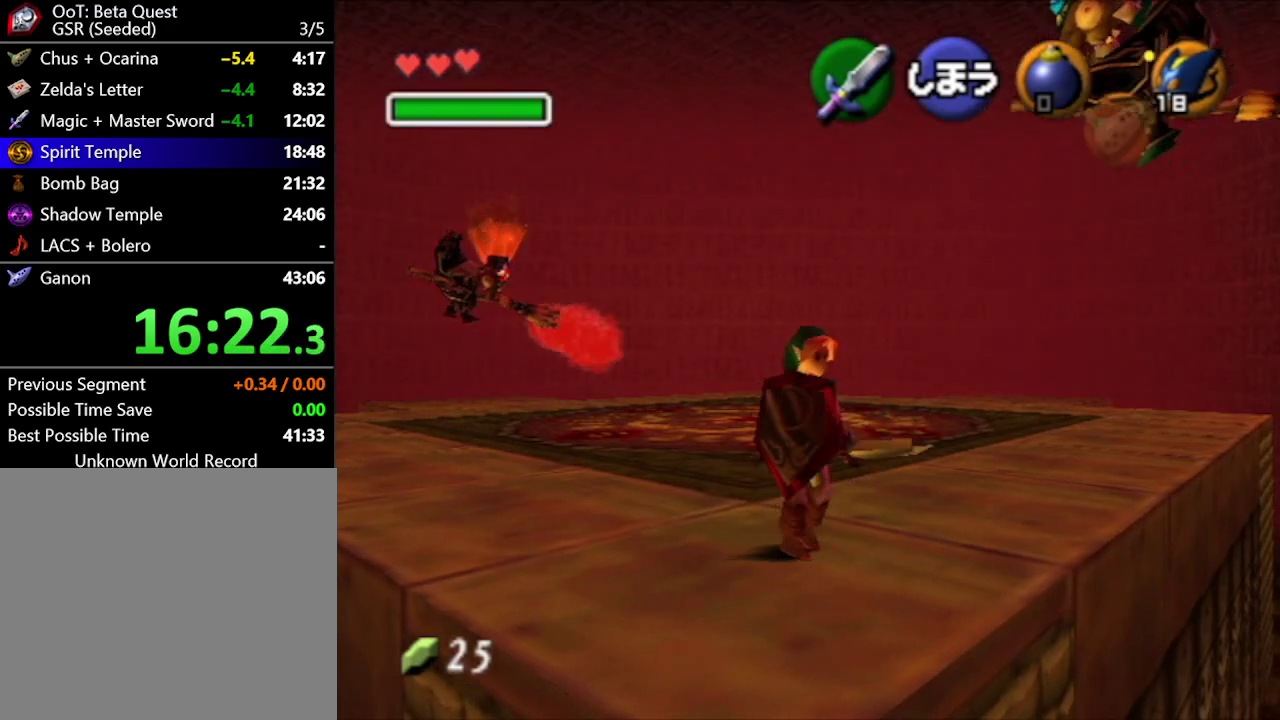
{"buttons": [], "left_stick": "center", "right_stick": "center"}
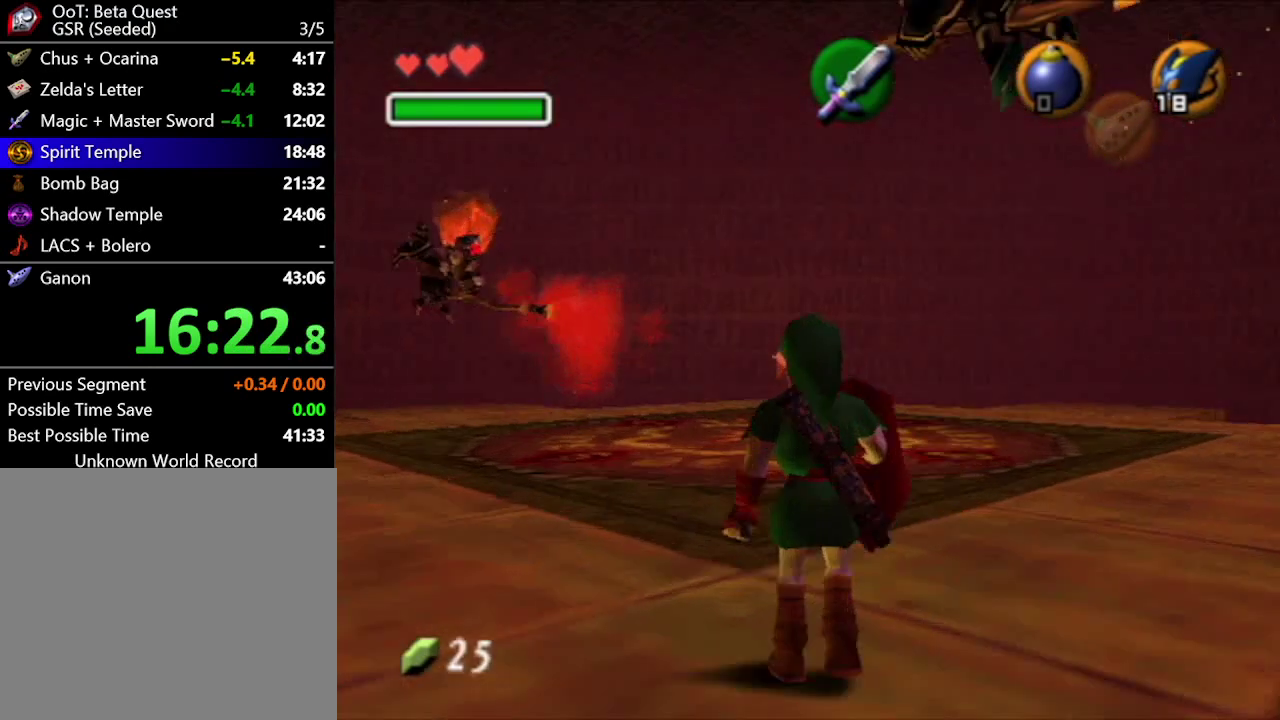
{"buttons": [], "left_stick": "down-left", "right_stick": "center", "events": [[350, "left_stick", "down-left"]]}
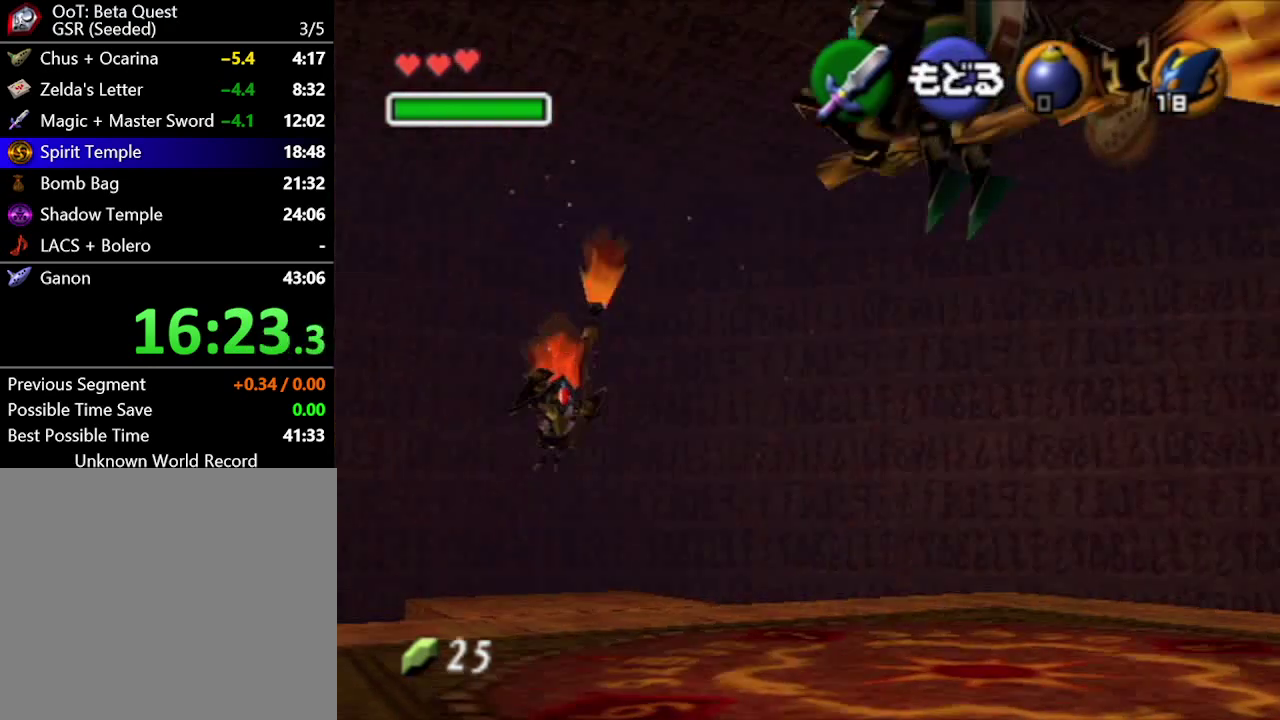
{"buttons": [], "left_stick": "down-left", "right_stick": "center", "events": [[17, "left_stick", "center"], [433, "left_stick", "down-left"]]}
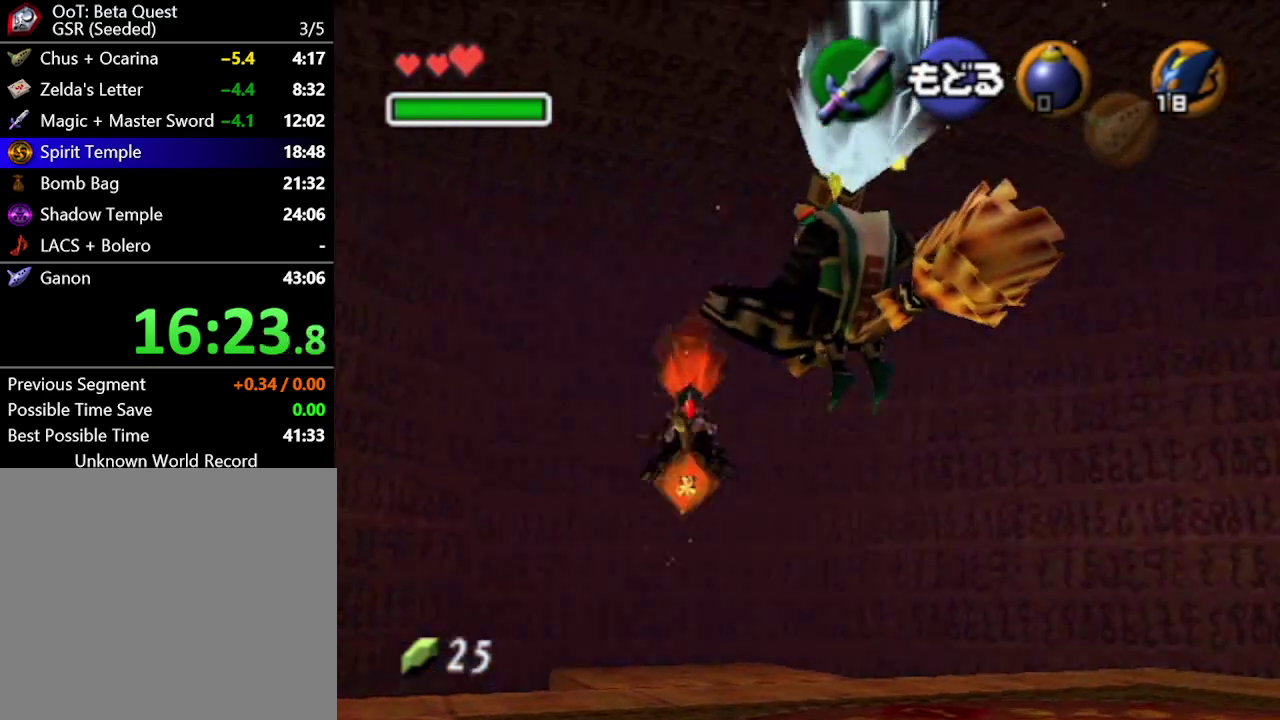
{"buttons": [], "left_stick": "center", "right_stick": "center", "events": [[83, "left_stick", "center"], [183, "A", "down"], [267, "A", "up"]]}
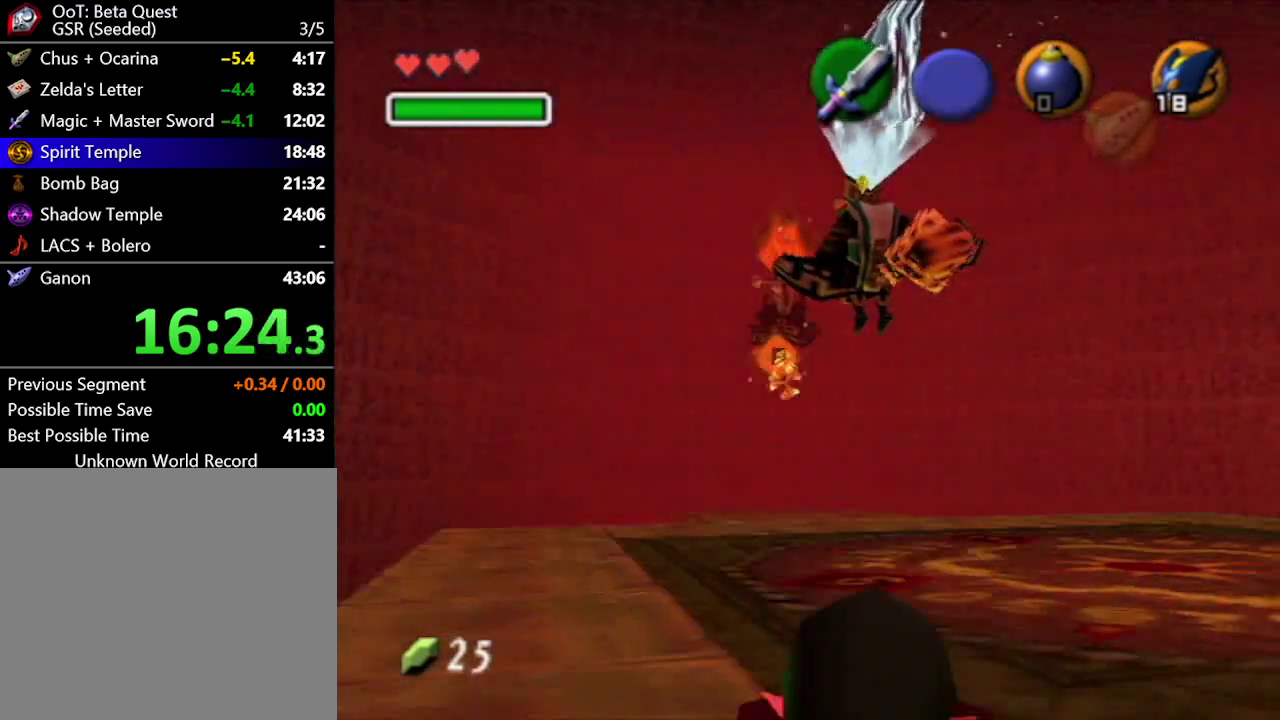
{"buttons": [], "left_stick": "down", "right_stick": "center", "events": [[433, "left_stick", "down"]]}
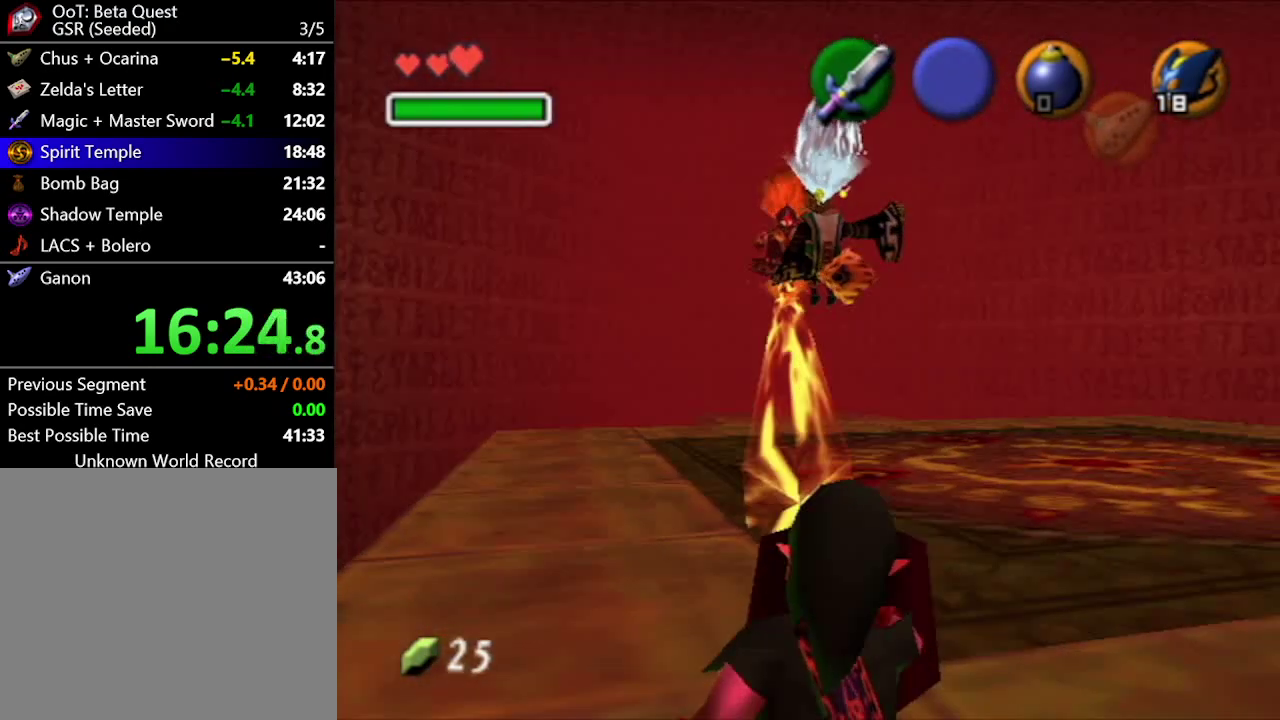
{"buttons": [], "left_stick": "center", "right_stick": "center", "events": [[283, "left_stick", "center"]]}
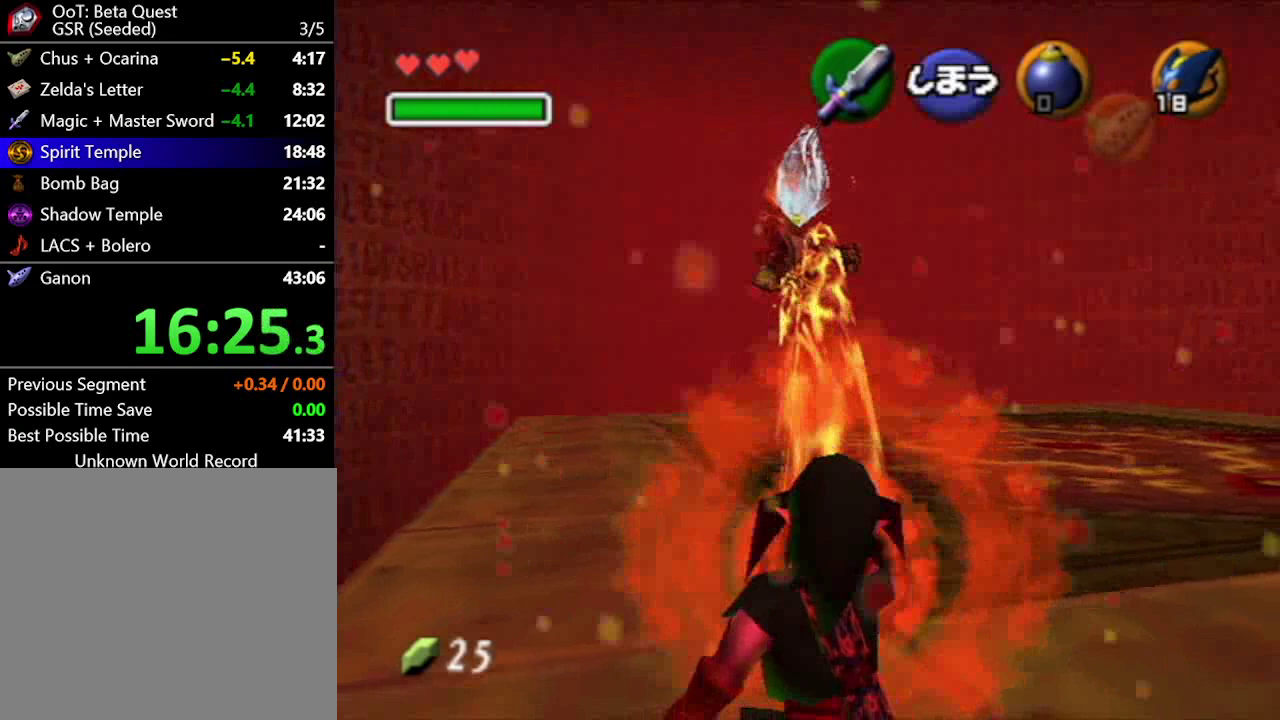
{"buttons": [], "left_stick": "down-left", "right_stick": "center", "events": [[433, "left_stick", "down-left"]]}